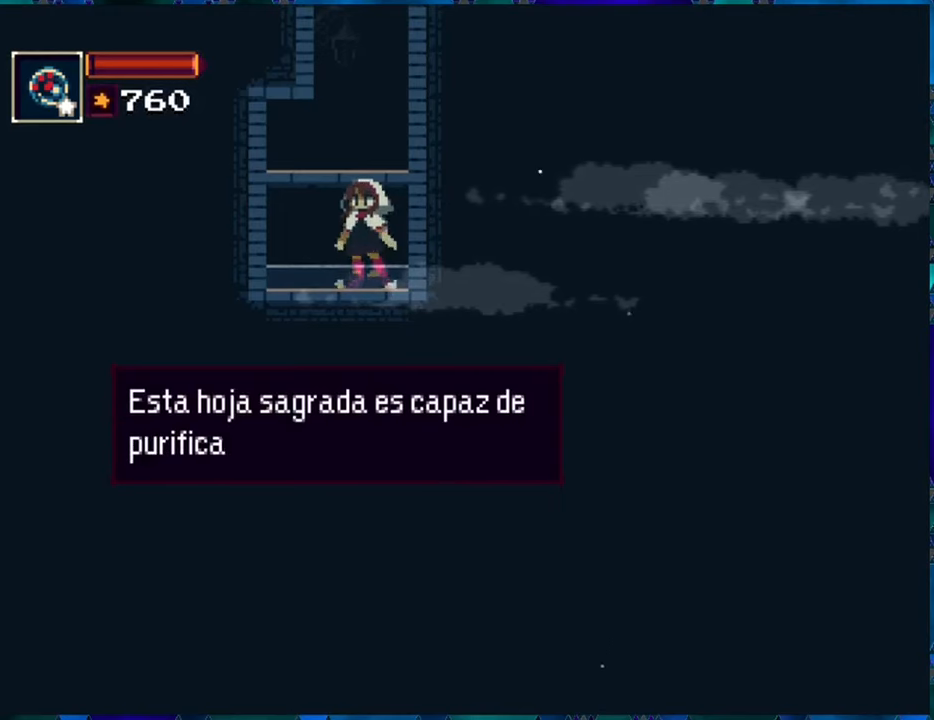
Gameplay with a controller (Nintendo layout); each line is a JSON object with the inputs held at the frame after it. "events" lists button and stick changes between this image and that frame as [ms after this image, input, new state], when the widget could be followed in between. Not read: L3 R3.
{"buttons": [], "left_stick": "center", "right_stick": "center", "events": []}
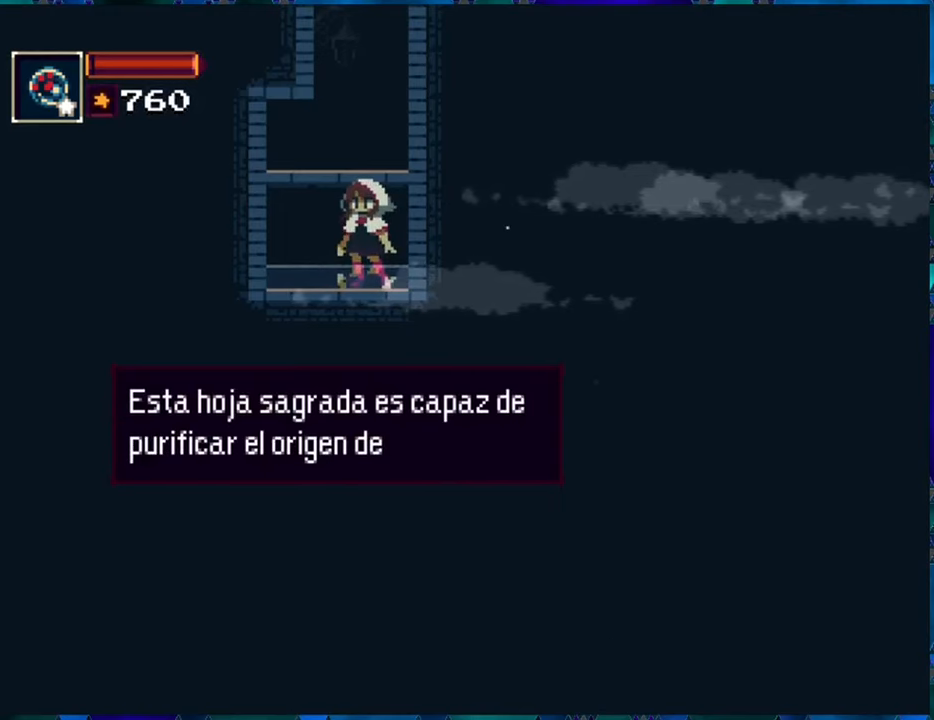
{"buttons": [], "left_stick": "center", "right_stick": "center", "events": []}
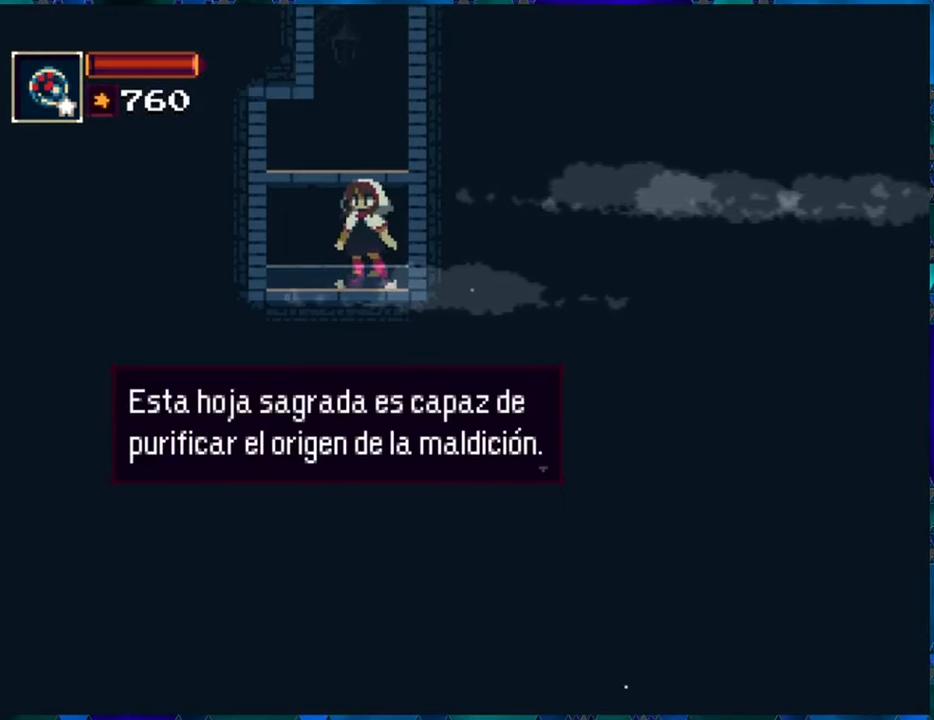
{"buttons": [], "left_stick": "center", "right_stick": "center", "events": []}
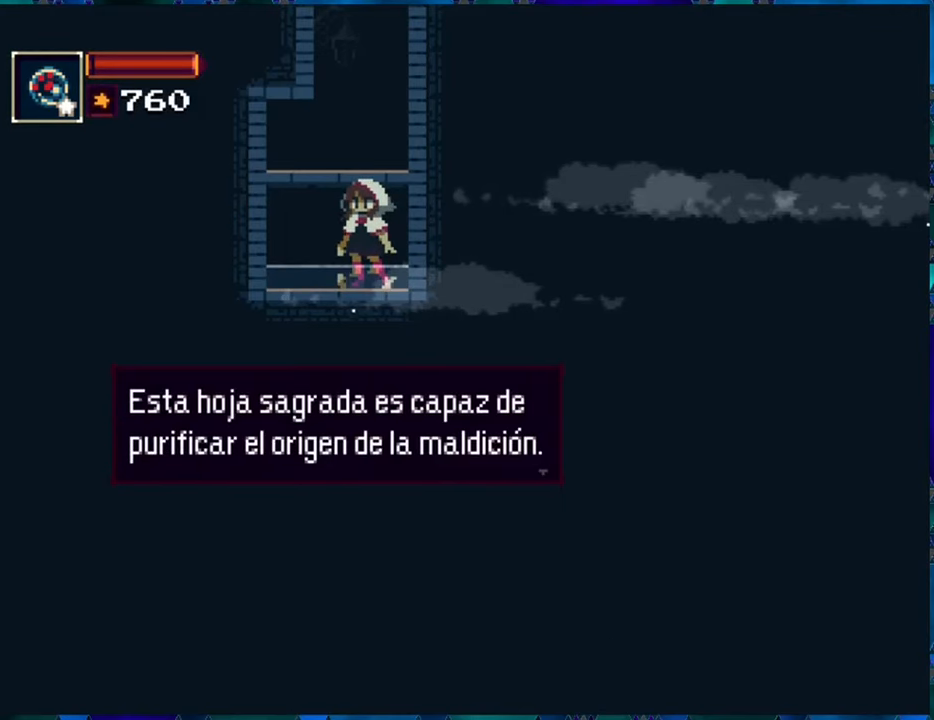
{"buttons": [], "left_stick": "center", "right_stick": "center", "events": [[67, "B", "down"], [200, "B", "up"]]}
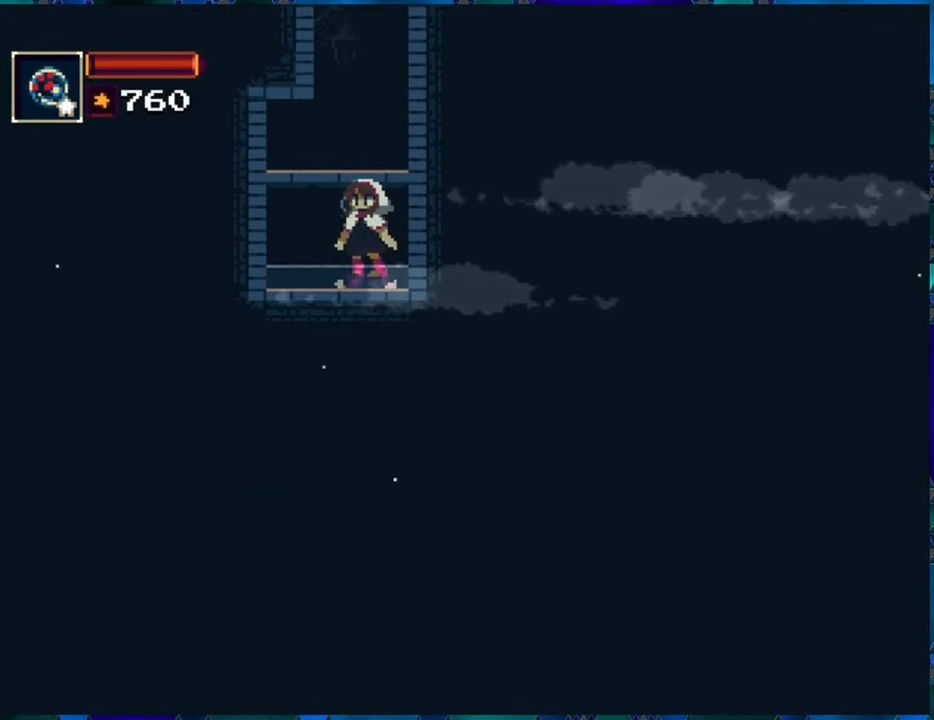
{"buttons": [], "left_stick": "center", "right_stick": "center", "events": [[400, "DPAD_RIGHT", "down"], [467, "DPAD_RIGHT", "up"]]}
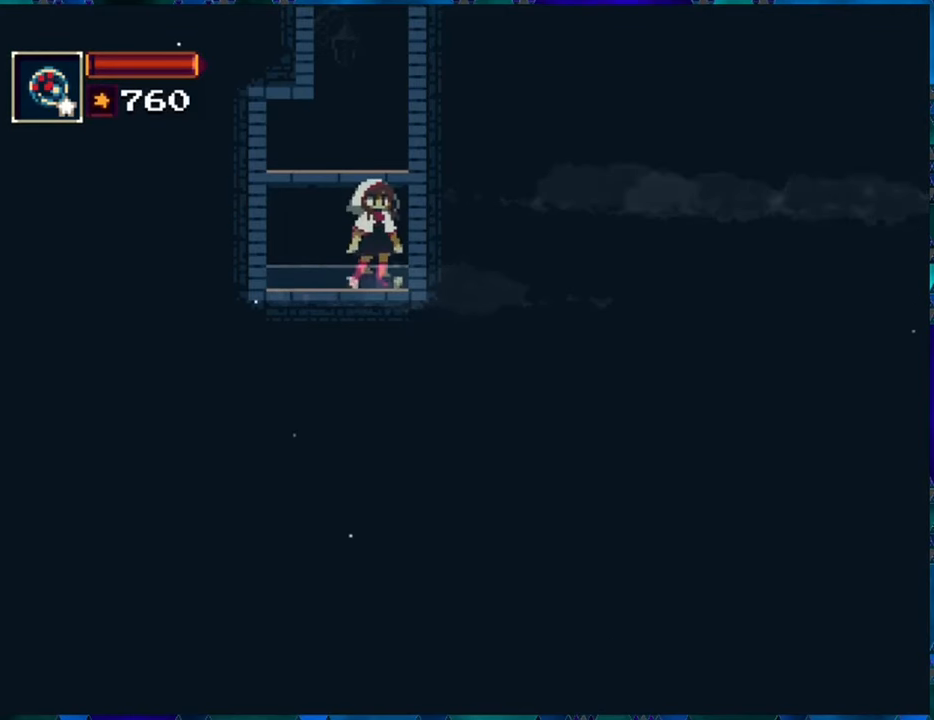
{"buttons": ["SELECT"], "left_stick": "center", "right_stick": "center", "events": [[500, "SELECT", "down"]]}
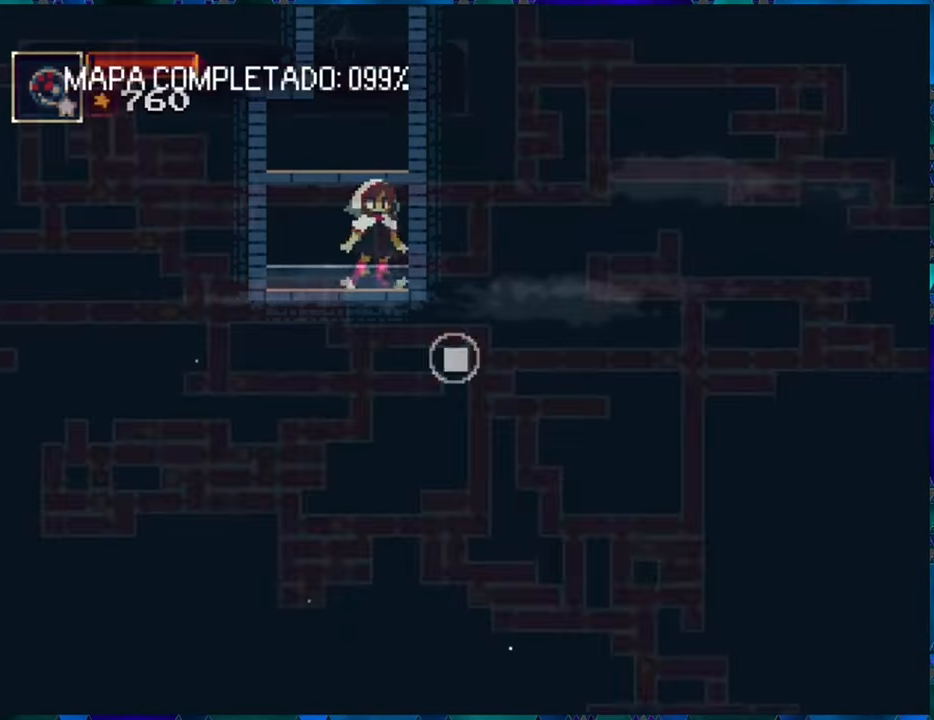
{"buttons": ["SELECT"], "left_stick": "center", "right_stick": "center", "events": []}
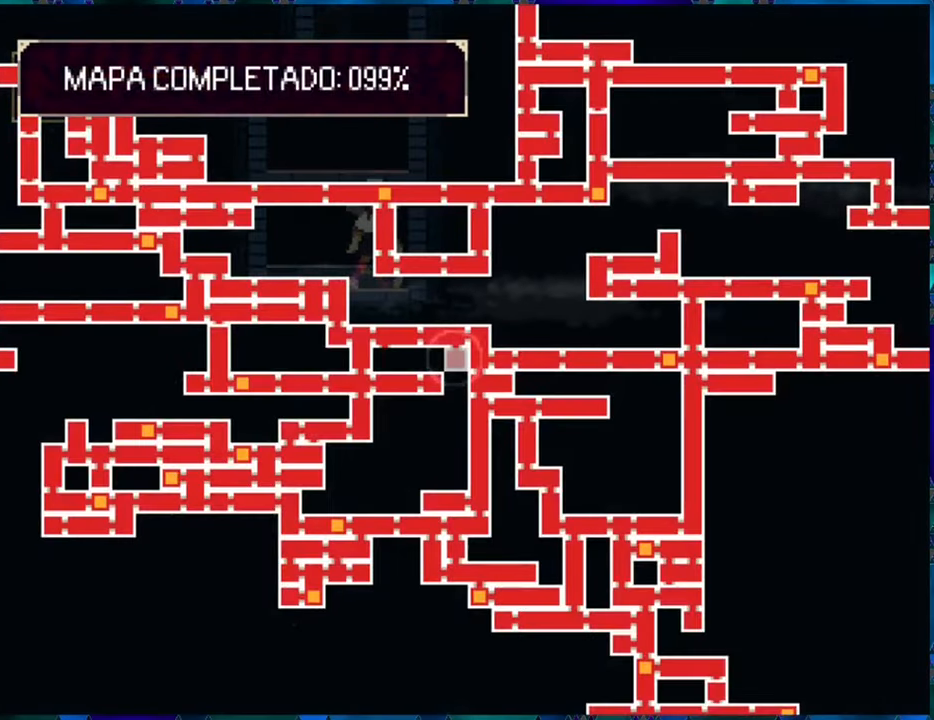
{"buttons": ["SELECT"], "left_stick": "center", "right_stick": "center", "events": []}
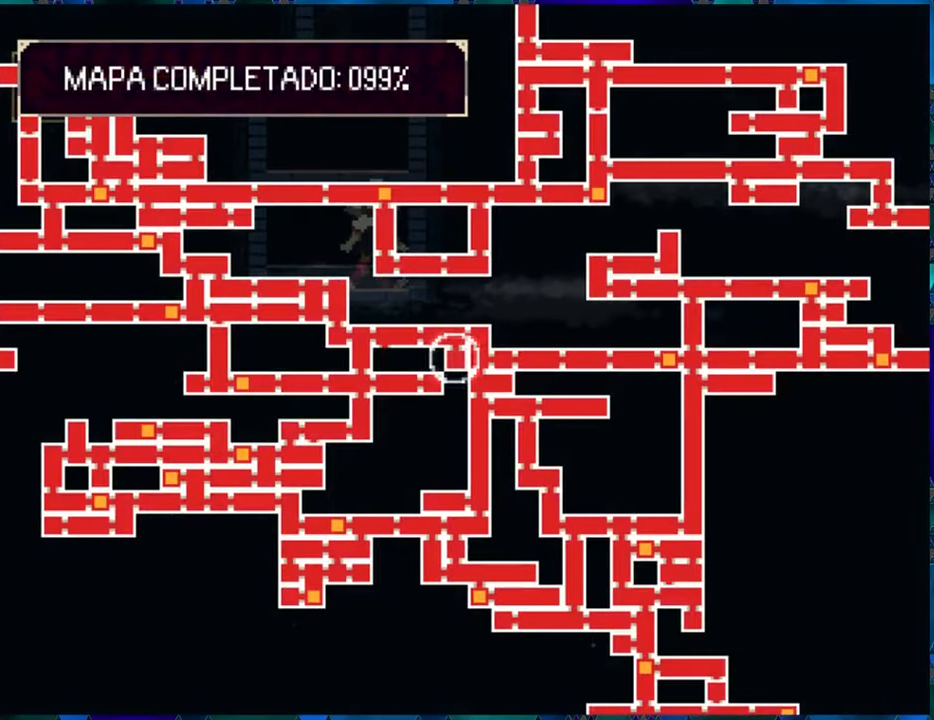
{"buttons": ["SELECT"], "left_stick": "center", "right_stick": "center", "events": []}
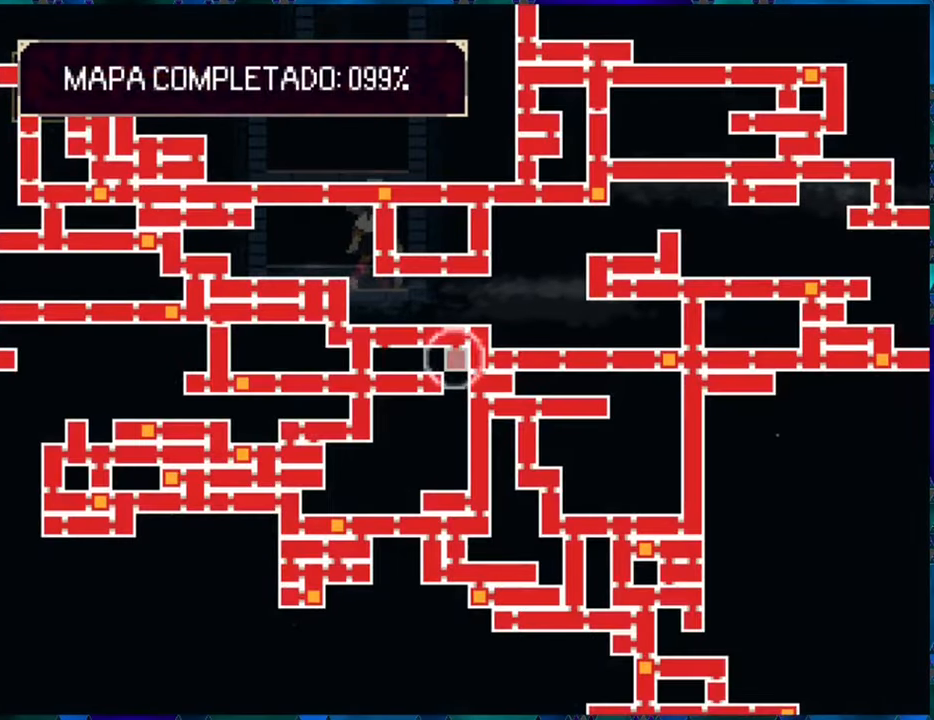
{"buttons": ["SELECT"], "left_stick": "center", "right_stick": "center", "events": []}
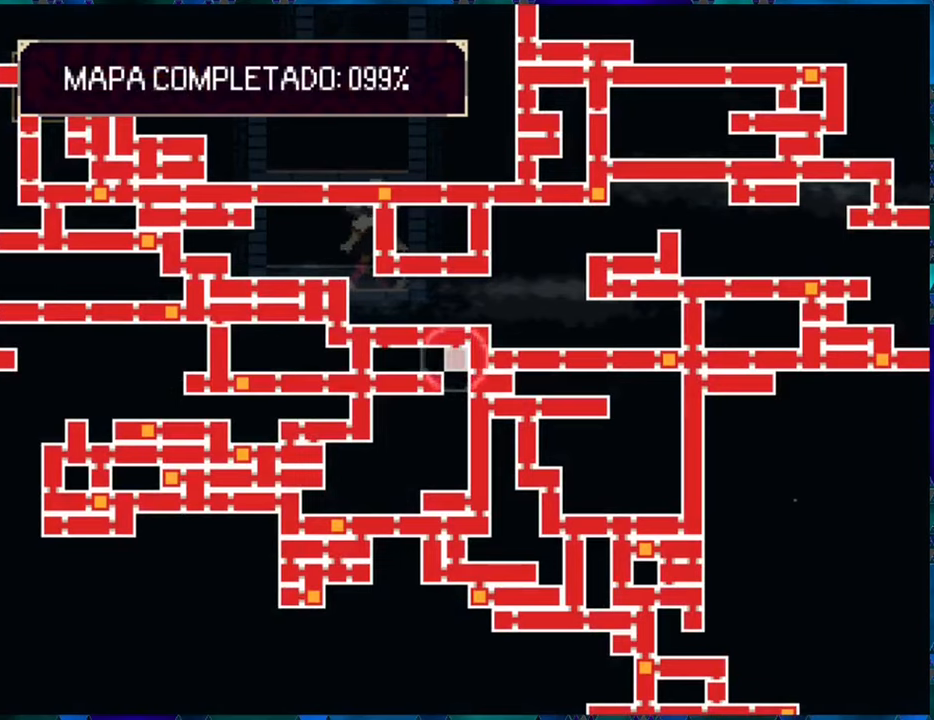
{"buttons": ["SELECT"], "left_stick": "center", "right_stick": "center", "events": []}
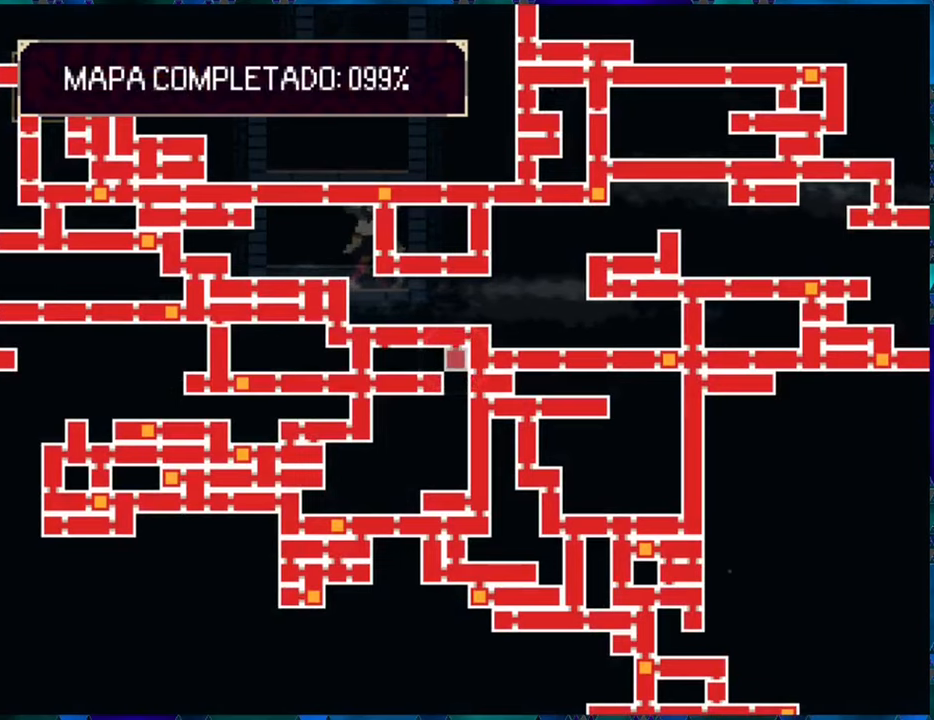
{"buttons": [], "left_stick": "center", "right_stick": "center", "events": [[400, "SELECT", "up"]]}
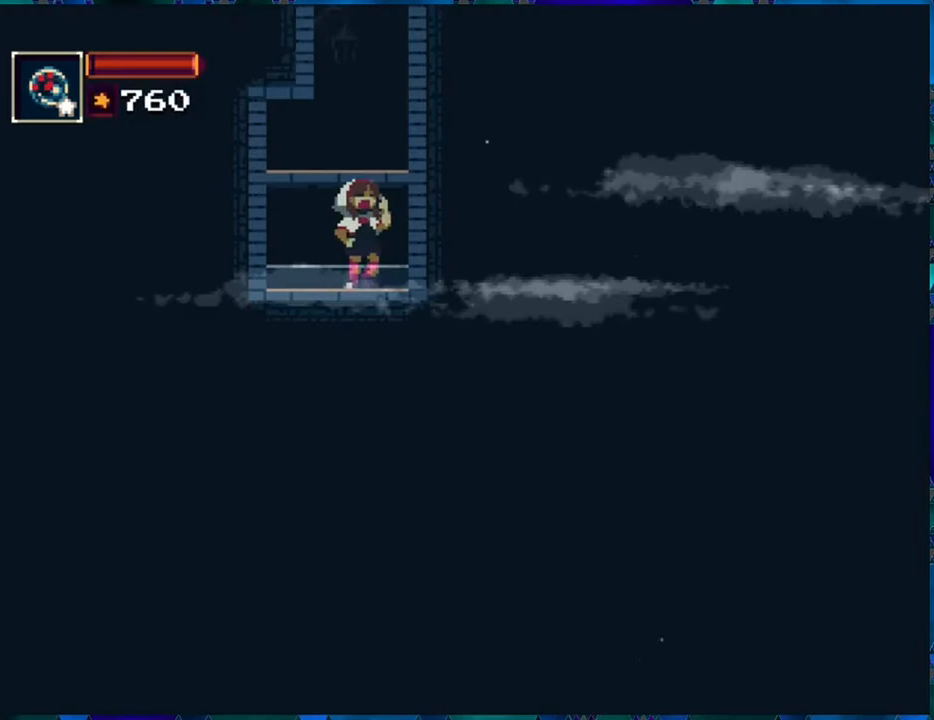
{"buttons": [], "left_stick": "center", "right_stick": "center", "events": [[366, "START", "down"], [466, "START", "up"]]}
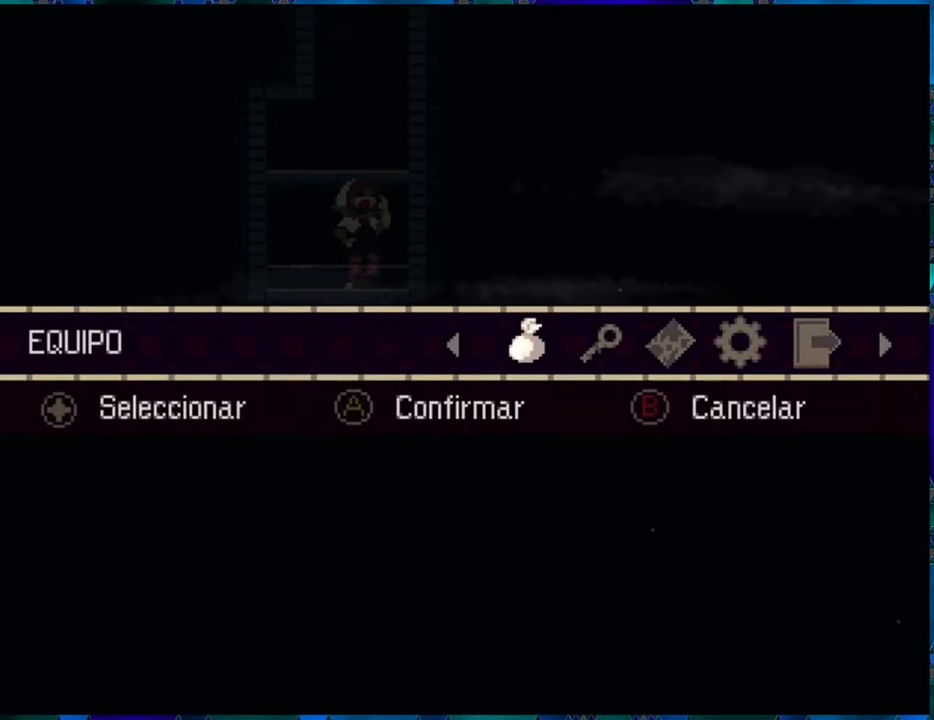
{"buttons": [], "left_stick": "center", "right_stick": "center", "events": []}
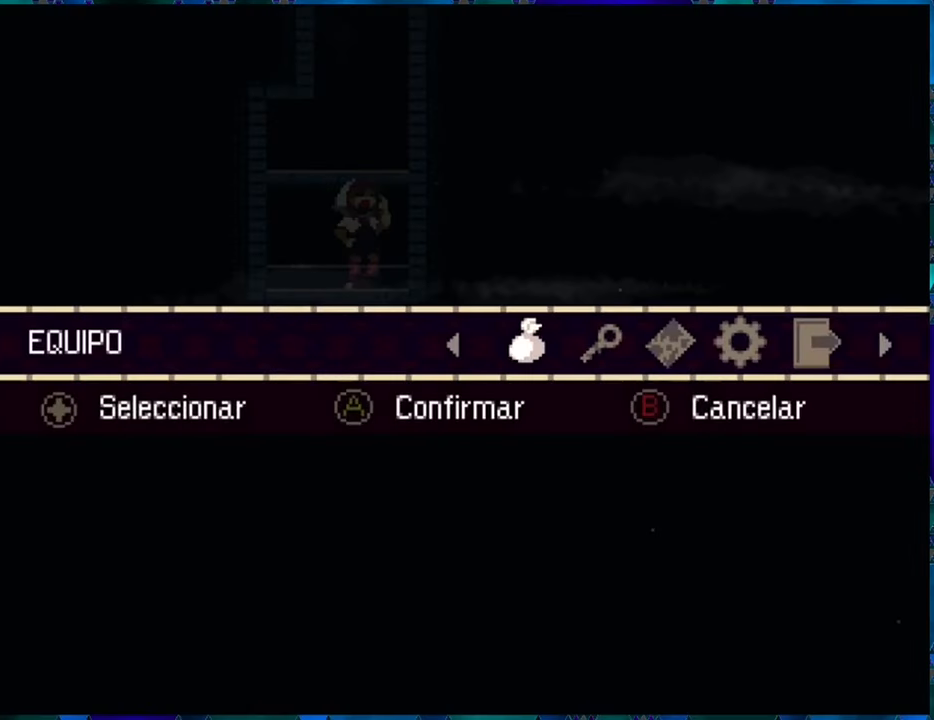
{"buttons": [], "left_stick": "center", "right_stick": "center", "events": [[216, "DPAD_RIGHT", "down"], [300, "DPAD_RIGHT", "up"], [383, "DPAD_RIGHT", "down"], [466, "DPAD_RIGHT", "up"]]}
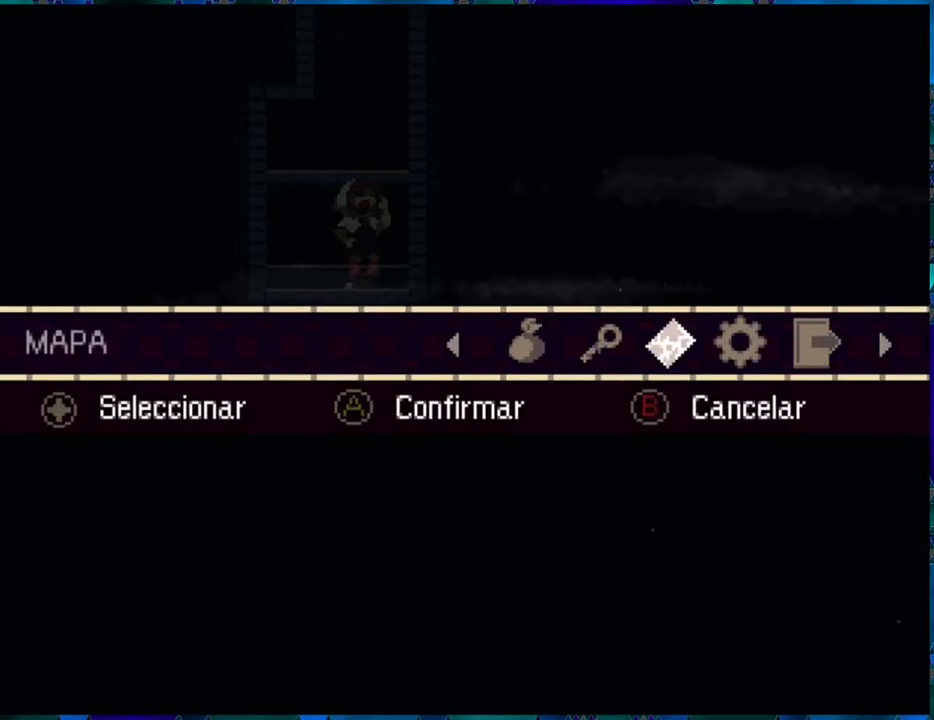
{"buttons": [], "left_stick": "center", "right_stick": "center", "events": [[300, "B", "down"], [416, "B", "up"]]}
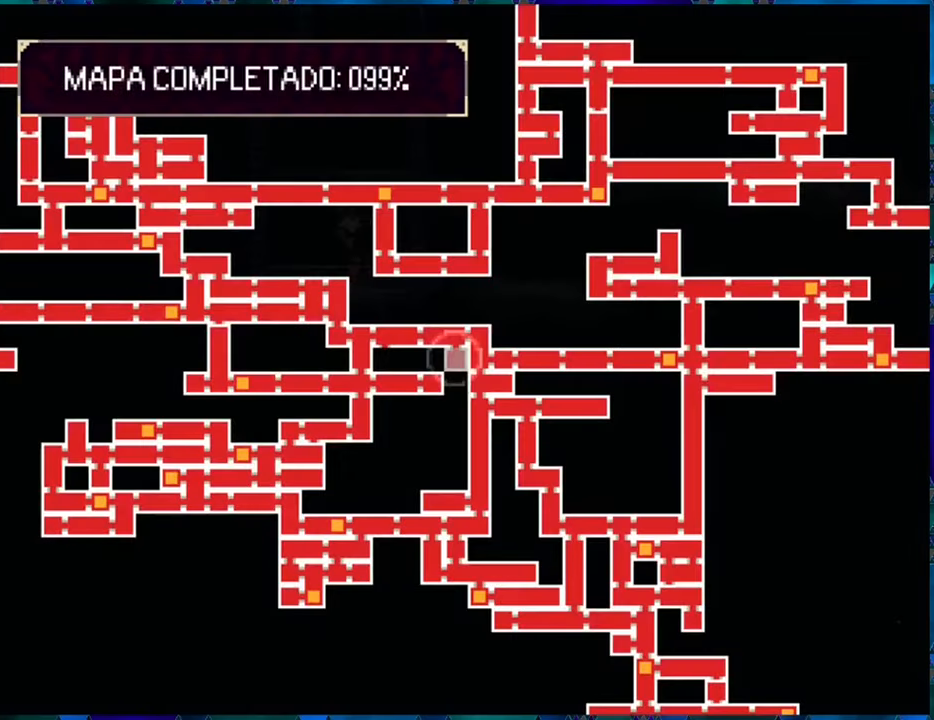
{"buttons": [], "left_stick": "center", "right_stick": "center", "events": []}
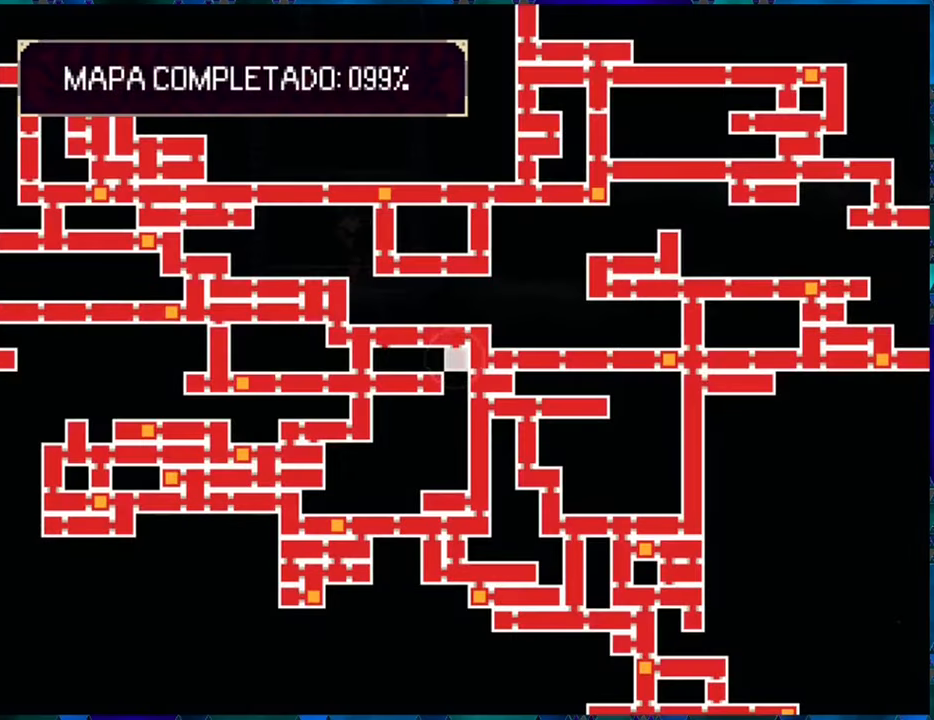
{"buttons": [], "left_stick": "center", "right_stick": "center", "events": []}
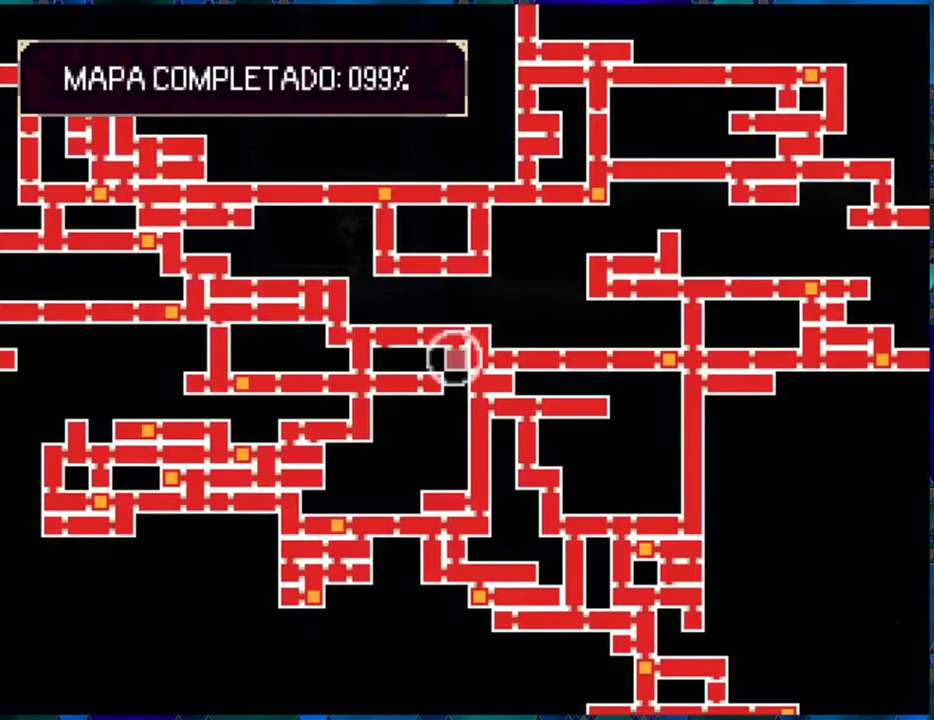
{"buttons": [], "left_stick": "center", "right_stick": "center", "events": []}
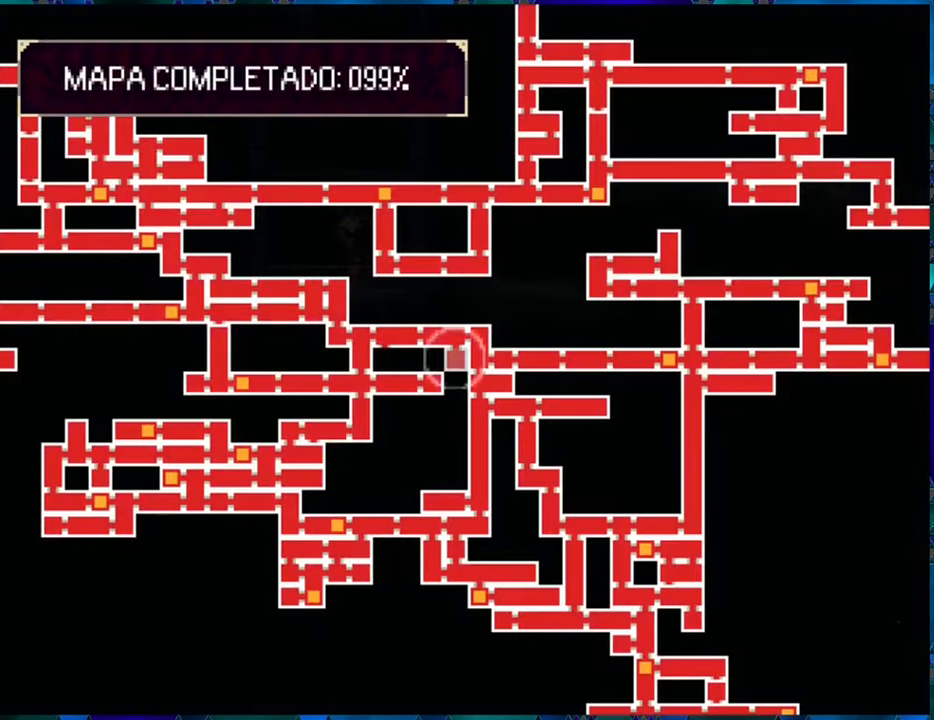
{"buttons": [], "left_stick": "center", "right_stick": "center", "events": []}
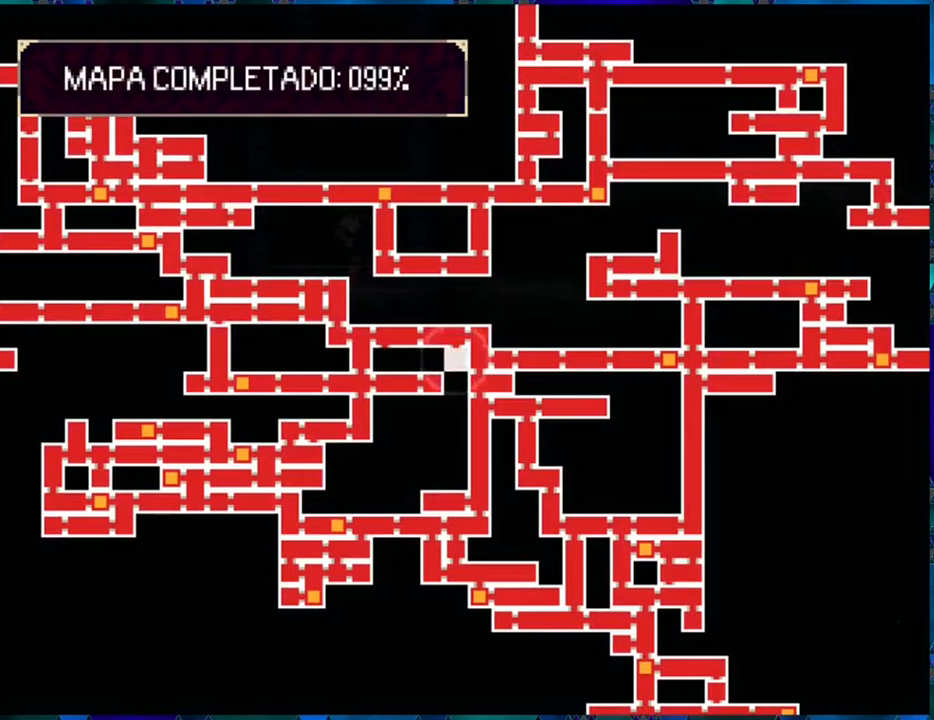
{"buttons": [], "left_stick": "center", "right_stick": "center", "events": []}
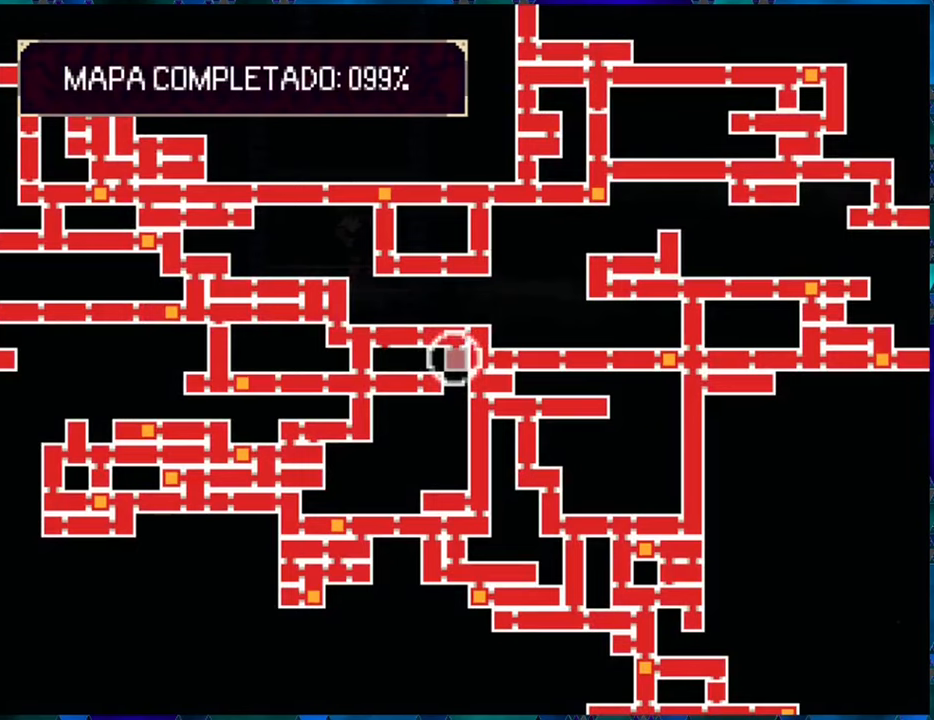
{"buttons": [], "left_stick": "center", "right_stick": "center", "events": []}
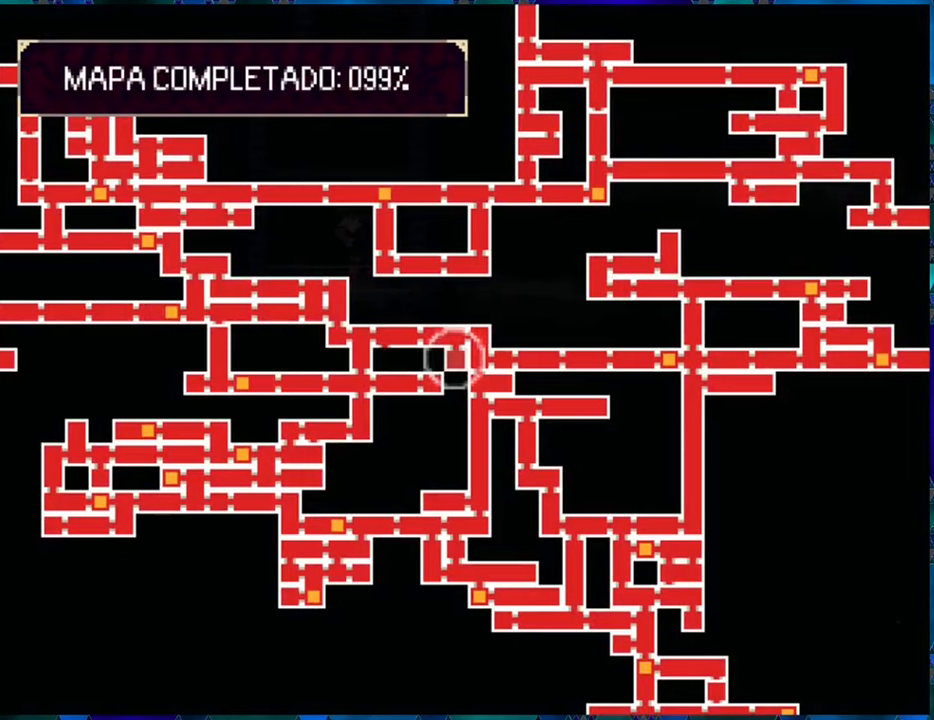
{"buttons": [], "left_stick": "center", "right_stick": "center", "events": []}
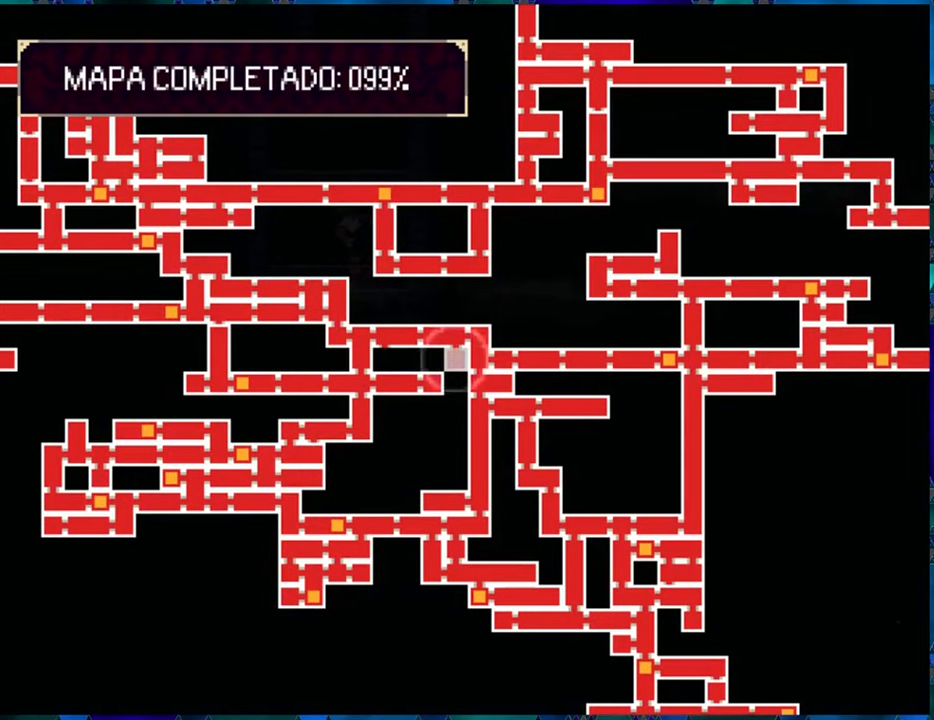
{"buttons": [], "left_stick": "center", "right_stick": "center", "events": []}
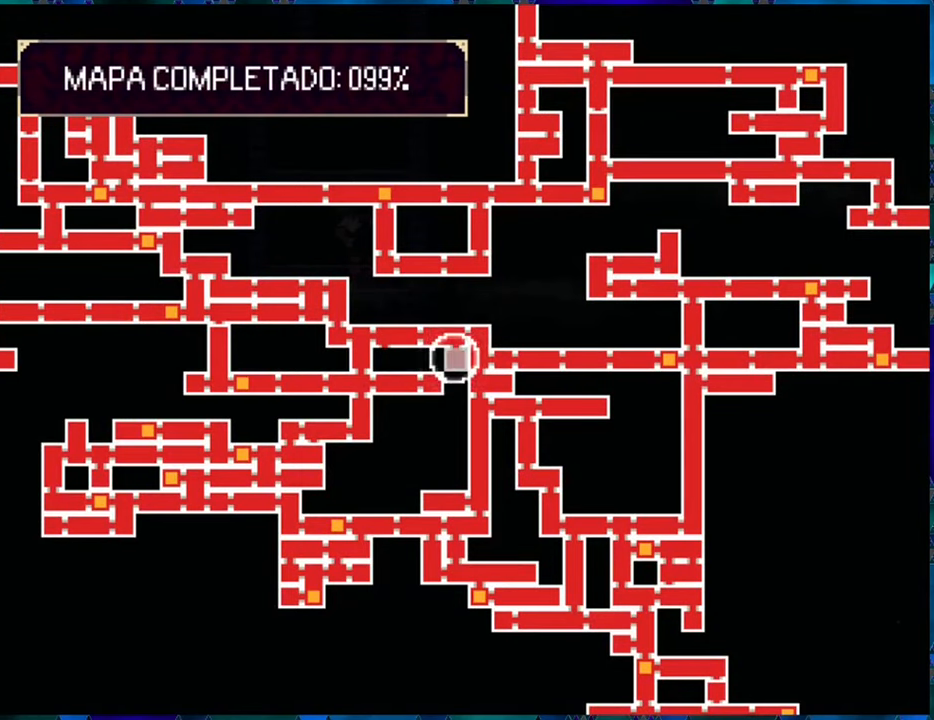
{"buttons": ["DPAD_LEFT"], "left_stick": "center", "right_stick": "center", "events": [[417, "DPAD_LEFT", "down"]]}
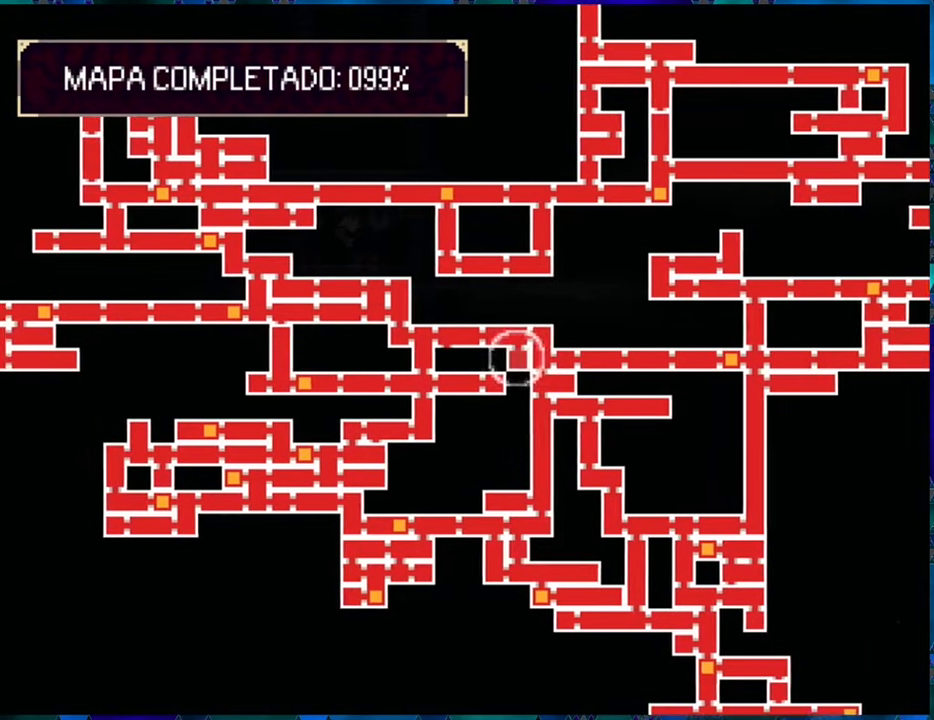
{"buttons": [], "left_stick": "center", "right_stick": "center", "events": [[350, "DPAD_LEFT", "up"]]}
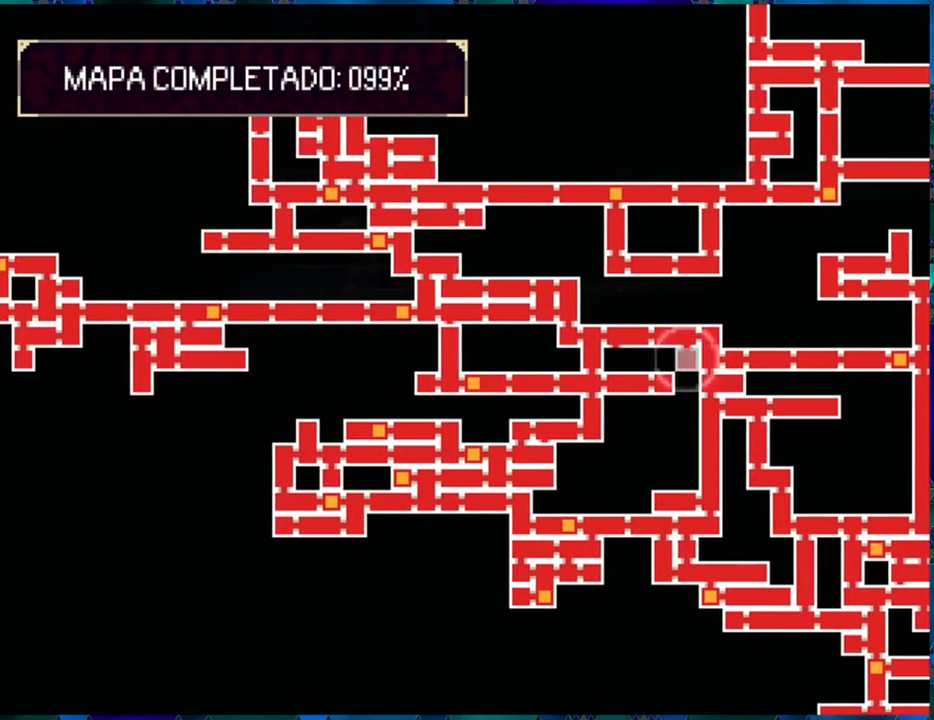
{"buttons": [], "left_stick": "center", "right_stick": "center", "events": []}
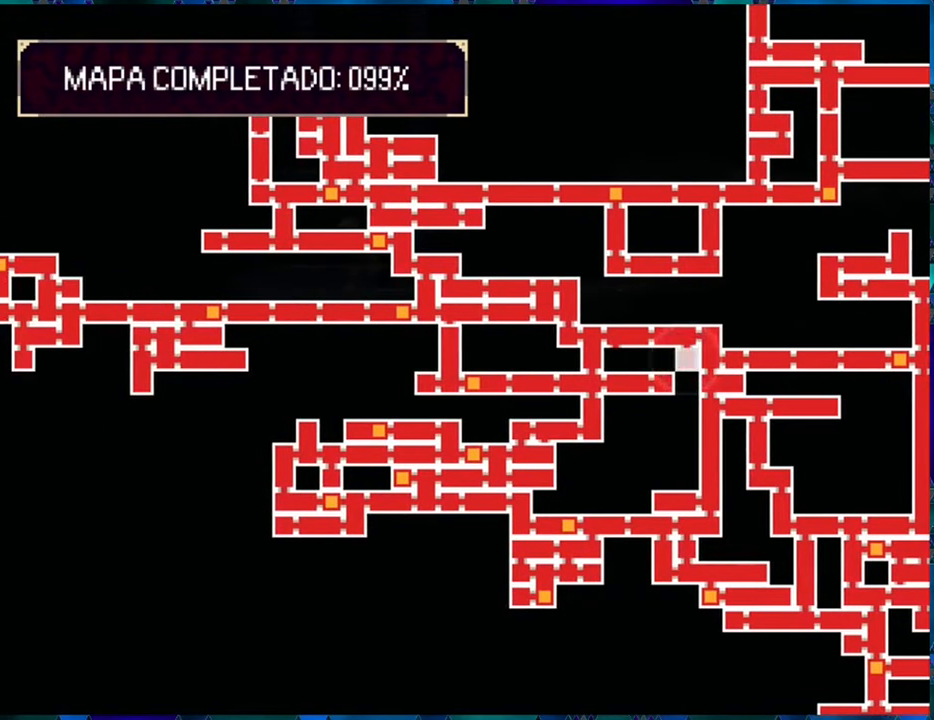
{"buttons": [], "left_stick": "center", "right_stick": "center", "events": [[183, "DPAD_RIGHT", "down"], [433, "DPAD_RIGHT", "up"]]}
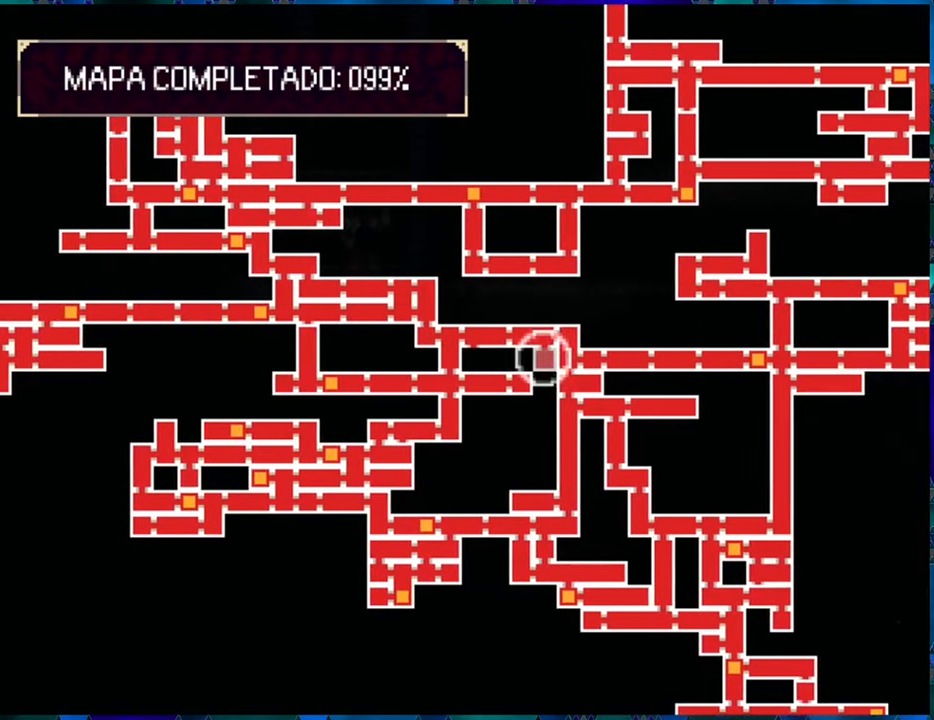
{"buttons": [], "left_stick": "center", "right_stick": "center", "events": [[300, "DPAD_DOWN", "down"], [467, "DPAD_DOWN", "up"]]}